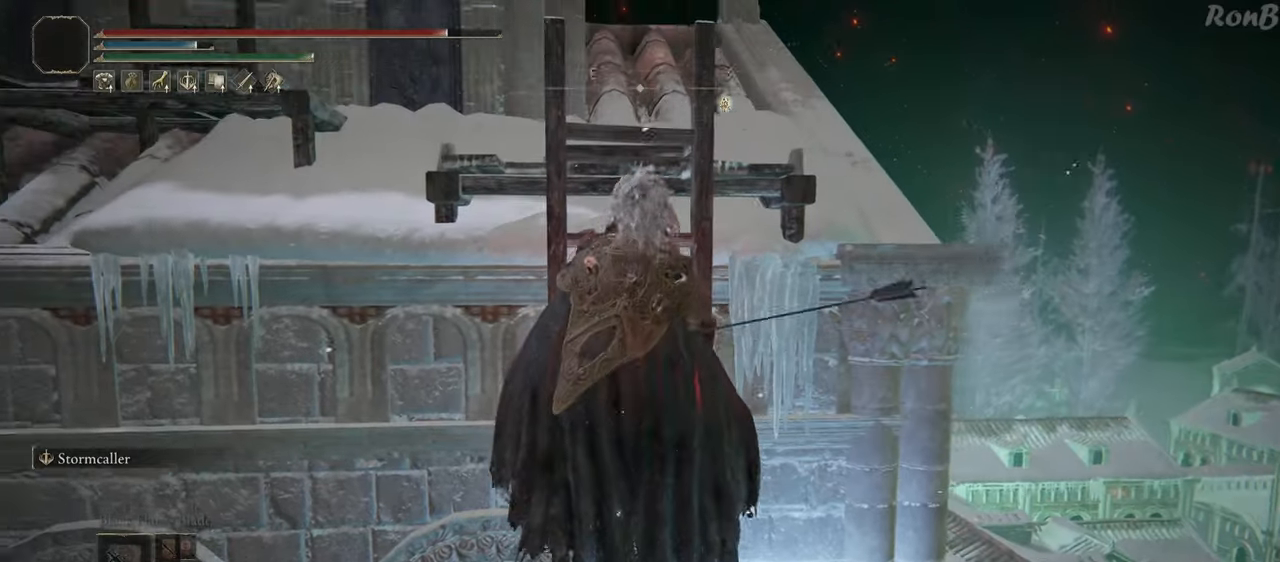
Gameplay with a controller (PlayStation layout); each line is a JSON object with the inputs held at the frame after it. "events" lists button and stick changes between this image and that frame as [ms after this image, input, new state], when the widget could be followed in between. Not read: R2 TOUCHPAD.
{"buttons": ["R1"], "left_stick": "up", "right_stick": "down-left", "events": [[67, "right_stick", "center"], [467, "right_stick", "down-left"]]}
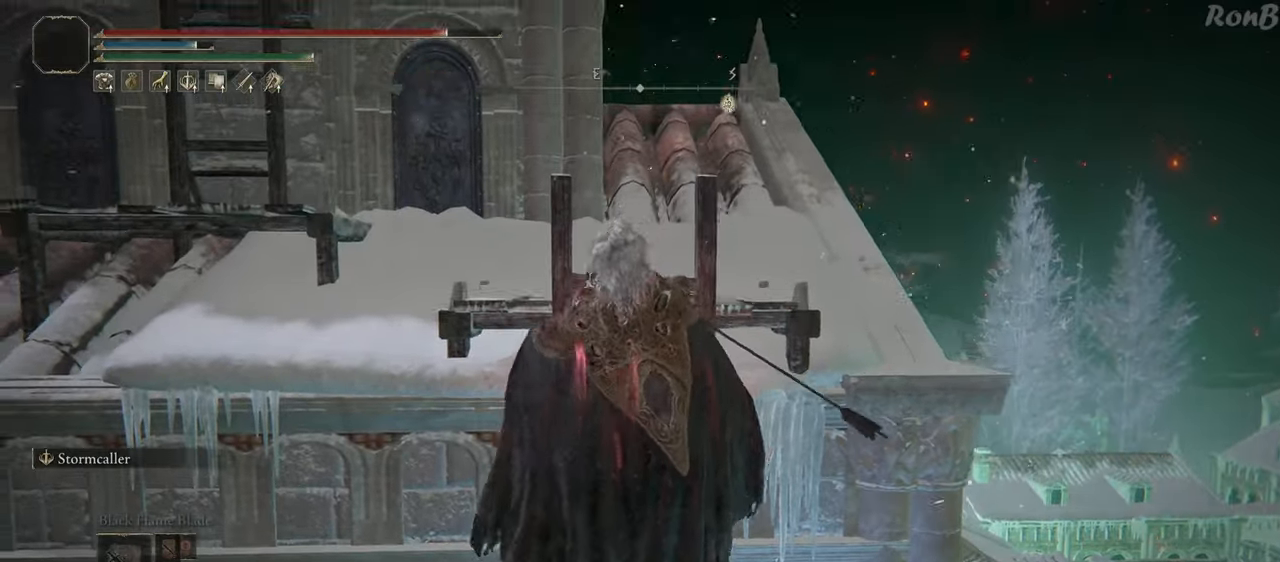
{"buttons": ["R1"], "left_stick": "up-right", "right_stick": "down-left", "events": [[183, "left_stick", "up-right"]]}
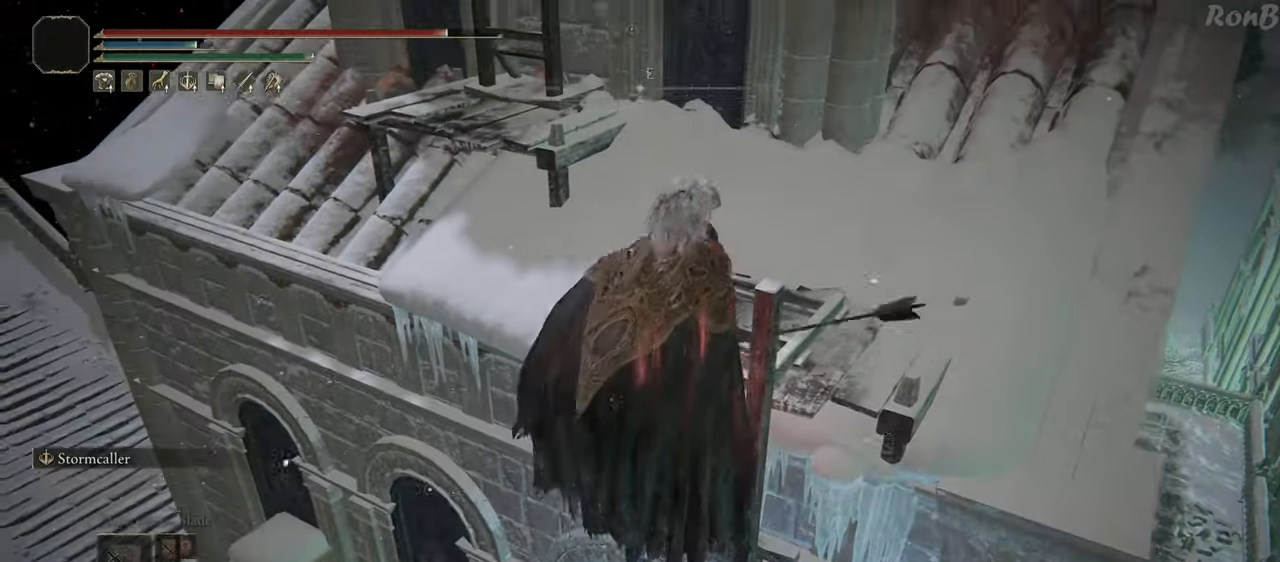
{"buttons": ["R1"], "left_stick": "up-right", "right_stick": "down-left", "events": [[17, "right_stick", "up-left"], [117, "right_stick", "left"], [217, "right_stick", "down-left"]]}
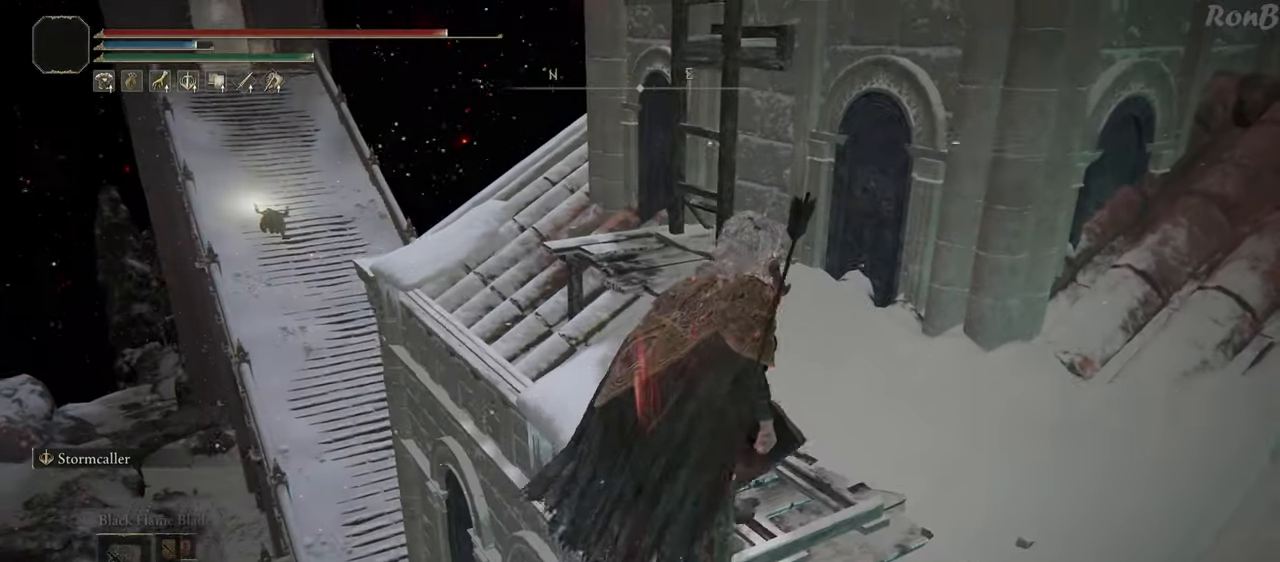
{"buttons": ["R1"], "left_stick": "up", "right_stick": "center", "events": [[117, "right_stick", "center"], [367, "left_stick", "up"]]}
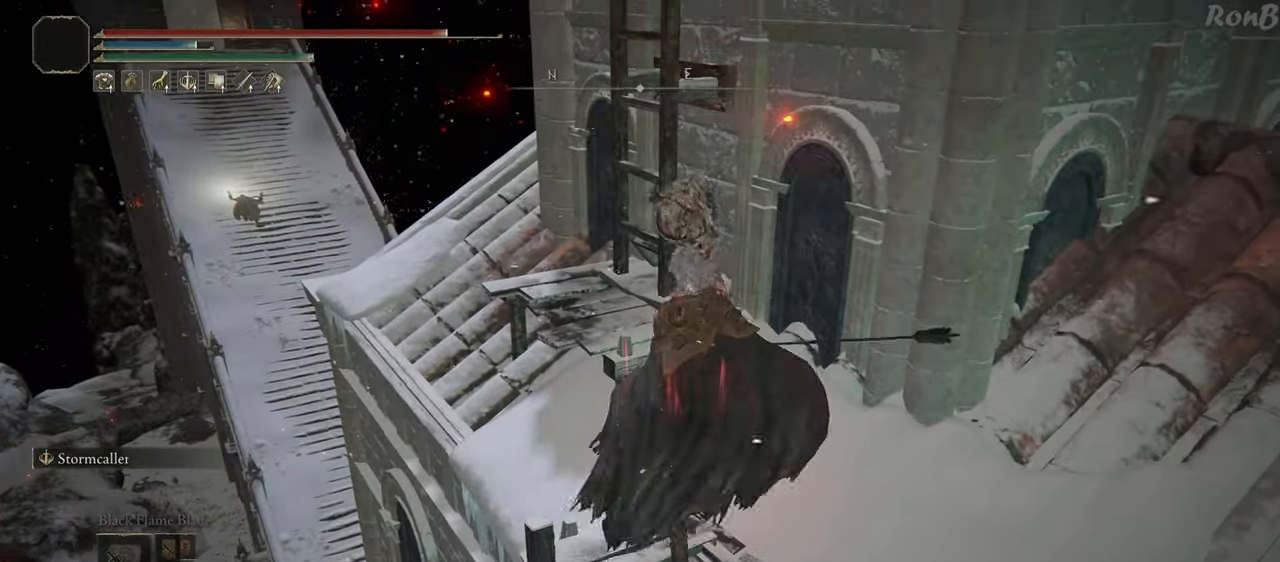
{"buttons": ["TRIANGLE", "R1"], "left_stick": "up", "right_stick": "center", "events": [[200, "left_stick", "up-left"], [350, "TRIANGLE", "down"], [417, "left_stick", "up"], [433, "TRIANGLE", "up"], [500, "TRIANGLE", "down"]]}
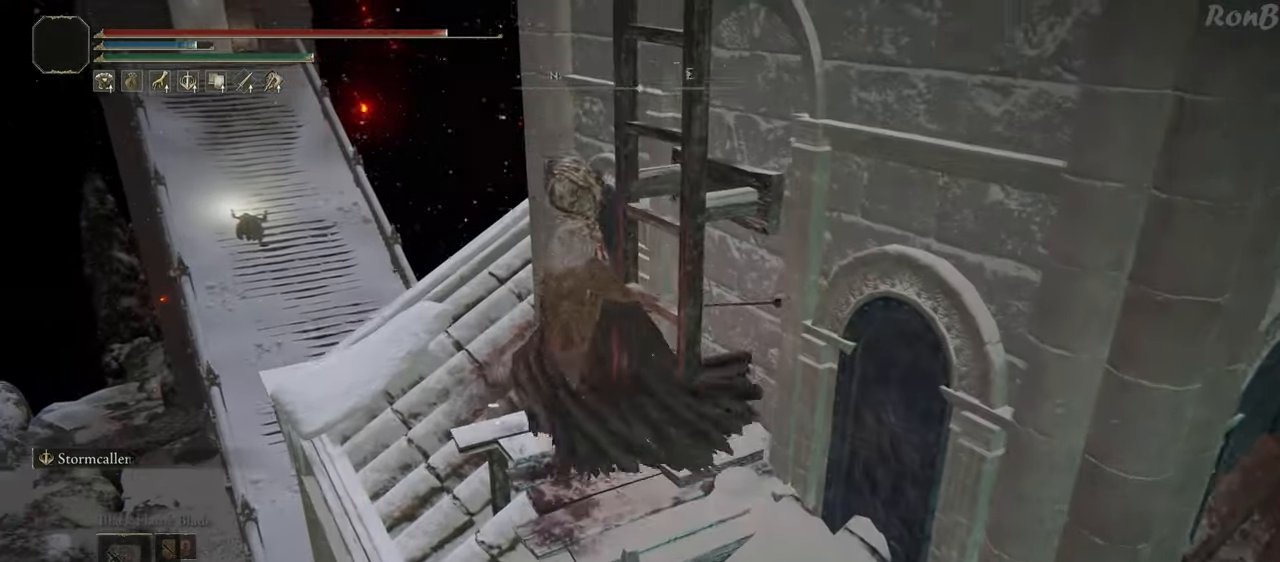
{"buttons": [], "left_stick": "right", "right_stick": "center", "events": [[83, "TRIANGLE", "up"], [133, "left_stick", "right"], [150, "R1", "up"], [317, "right_stick", "right"], [450, "right_stick", "center"]]}
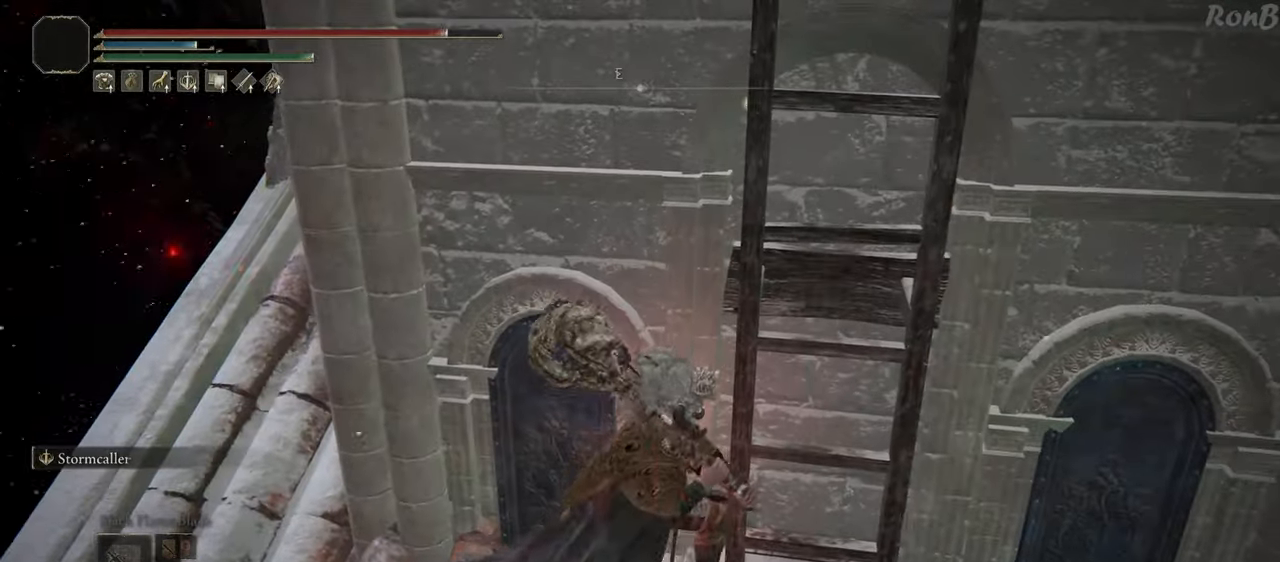
{"buttons": [], "left_stick": "up-right", "right_stick": "center", "events": [[117, "TRIANGLE", "down"], [200, "TRIANGLE", "up"], [250, "TRIANGLE", "down"], [333, "TRIANGLE", "up"], [400, "TRIANGLE", "down"], [450, "TRIANGLE", "up"], [483, "left_stick", "up-right"]]}
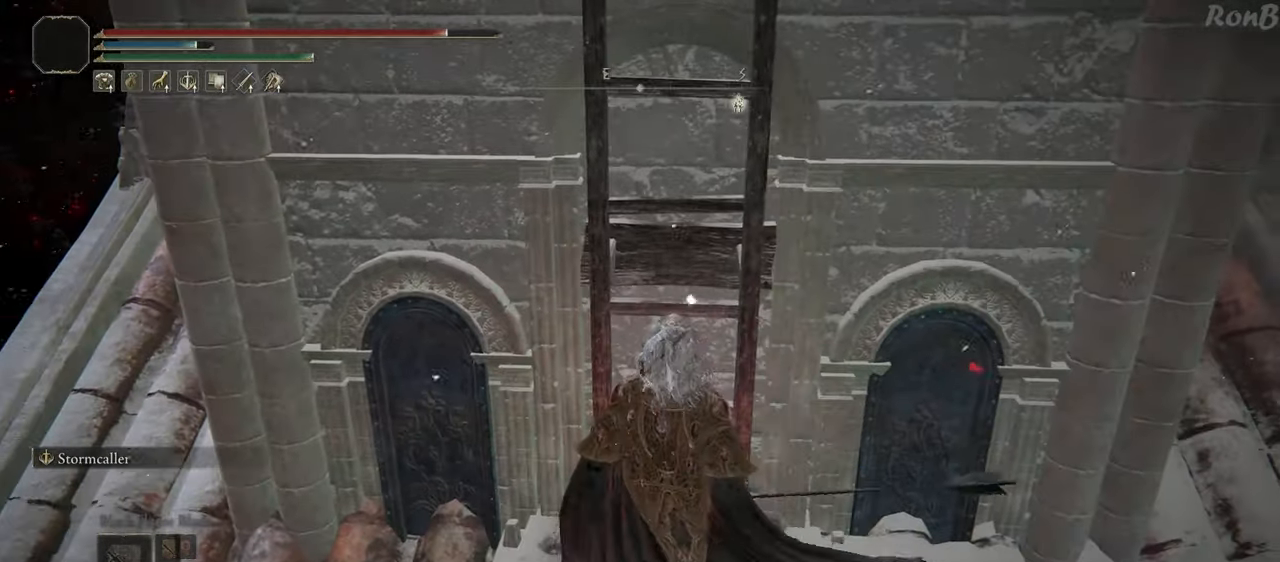
{"buttons": ["R1"], "left_stick": "up", "right_stick": "up", "events": [[33, "left_stick", "up"], [283, "R1", "down"], [317, "right_stick", "up"]]}
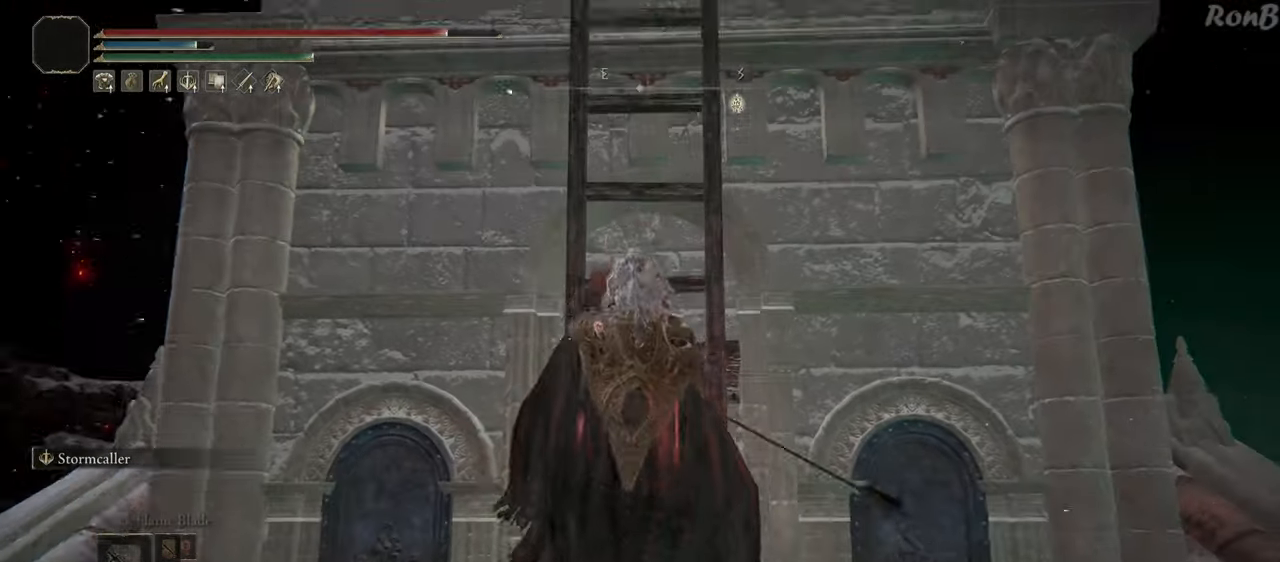
{"buttons": ["R1"], "left_stick": "up", "right_stick": "center", "events": [[17, "right_stick", "center"]]}
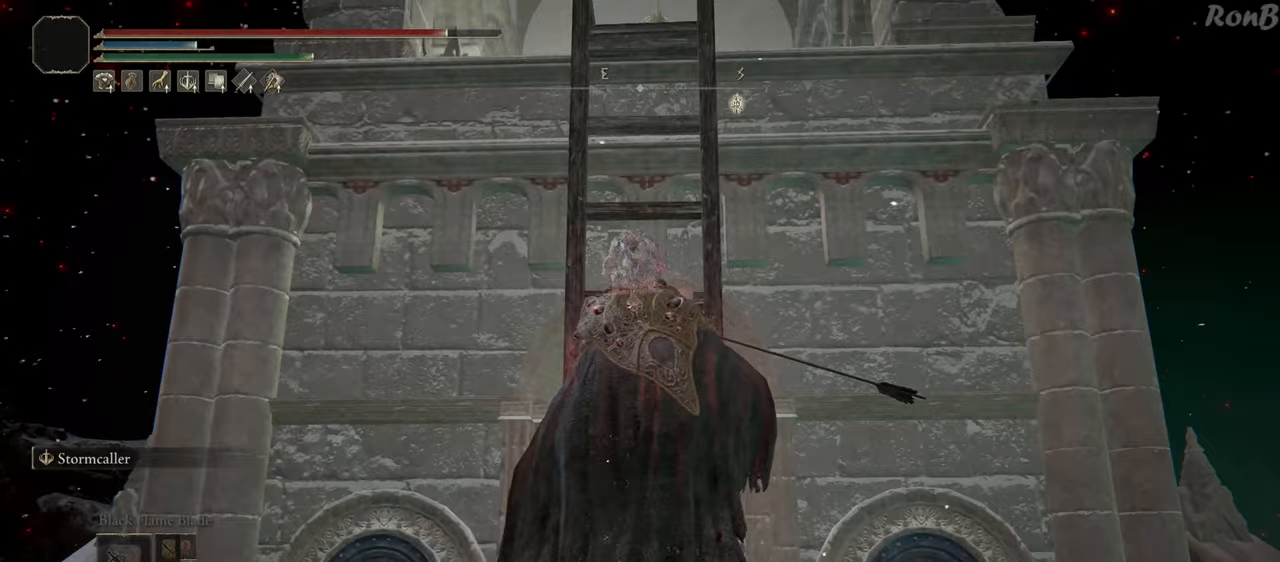
{"buttons": ["R1"], "left_stick": "up", "right_stick": "center", "events": []}
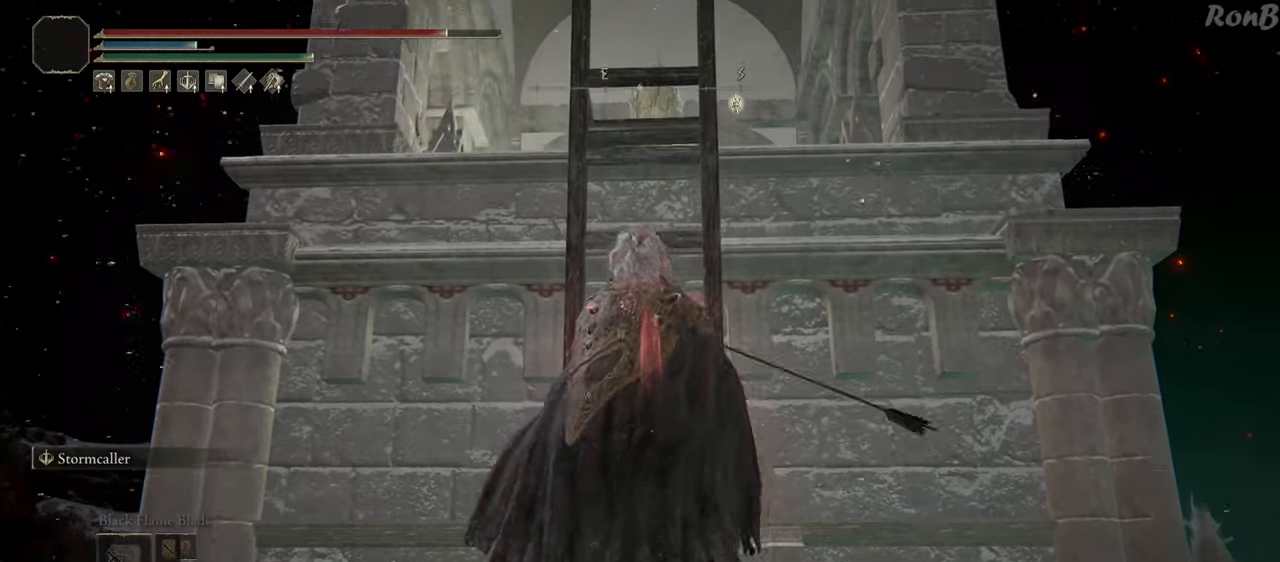
{"buttons": ["R1"], "left_stick": "up", "right_stick": "down", "events": [[133, "right_stick", "down"]]}
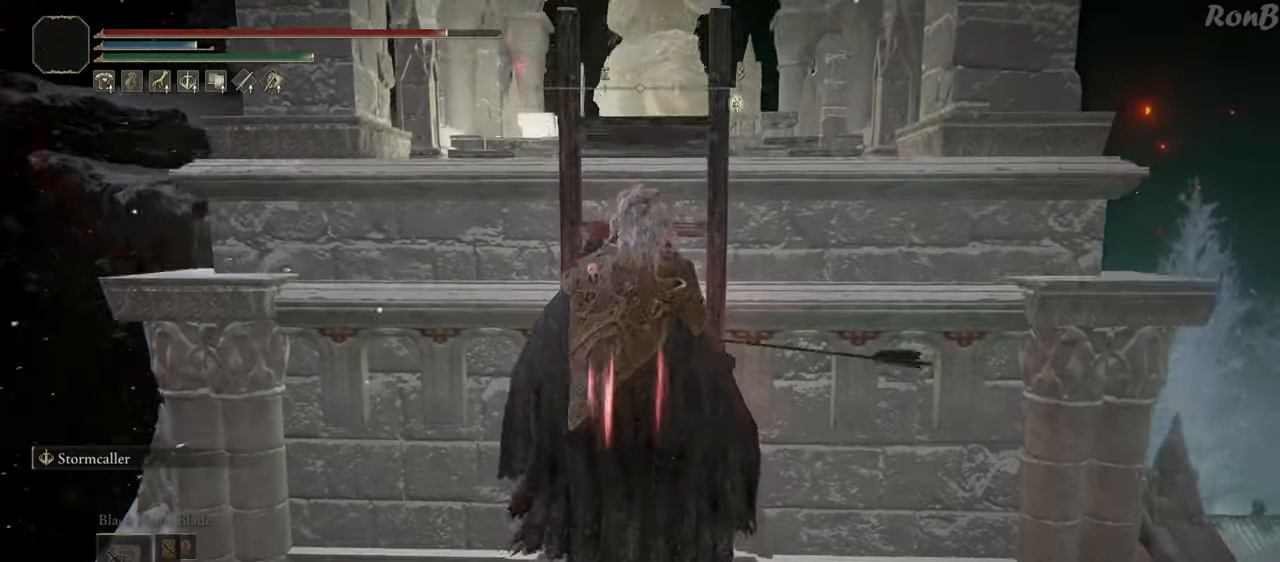
{"buttons": ["R1"], "left_stick": "up", "right_stick": "center", "events": [[50, "right_stick", "center"], [250, "right_stick", "up-right"], [350, "right_stick", "center"]]}
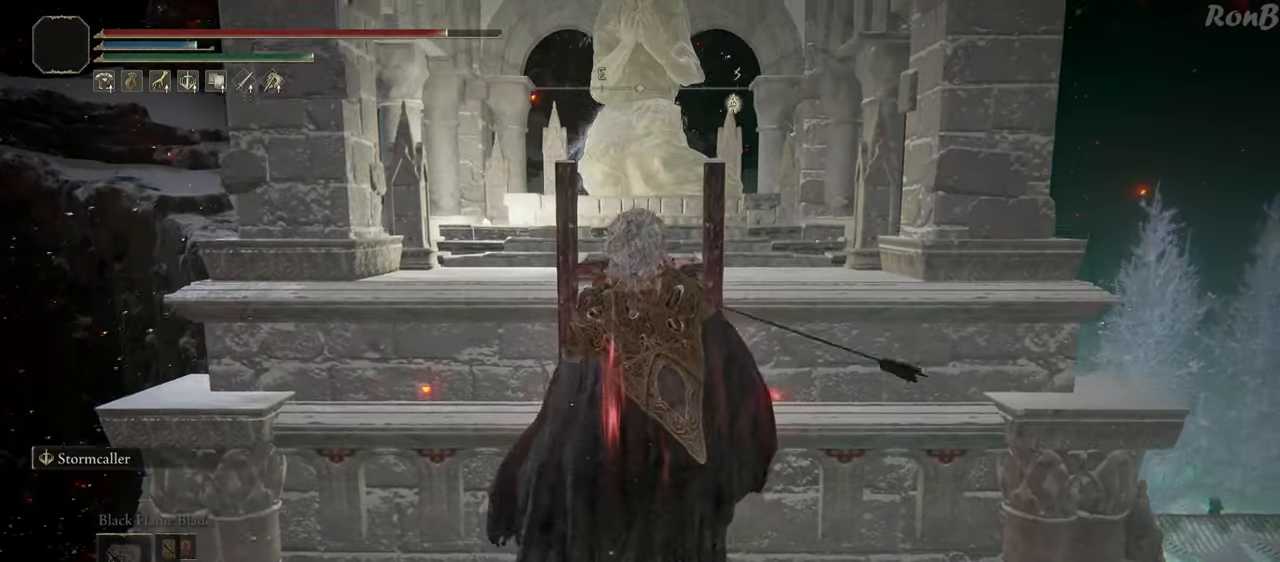
{"buttons": ["R1"], "left_stick": "up", "right_stick": "center", "events": [[167, "right_stick", "down"], [367, "right_stick", "center"]]}
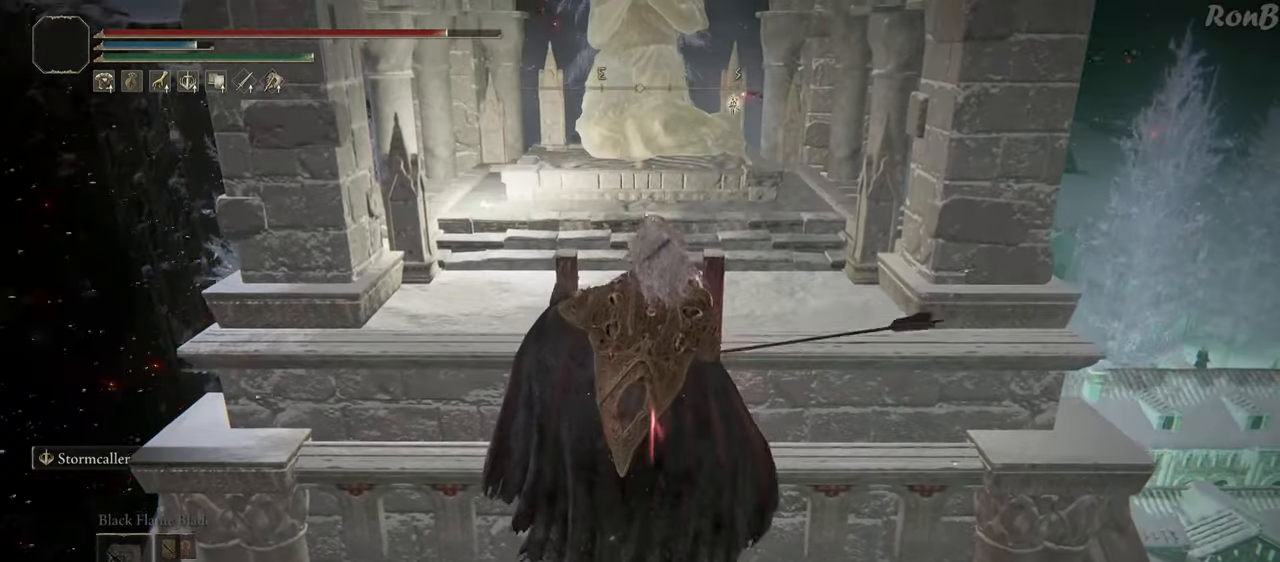
{"buttons": ["R1"], "left_stick": "up", "right_stick": "center", "events": [[183, "right_stick", "up-right"], [350, "right_stick", "center"]]}
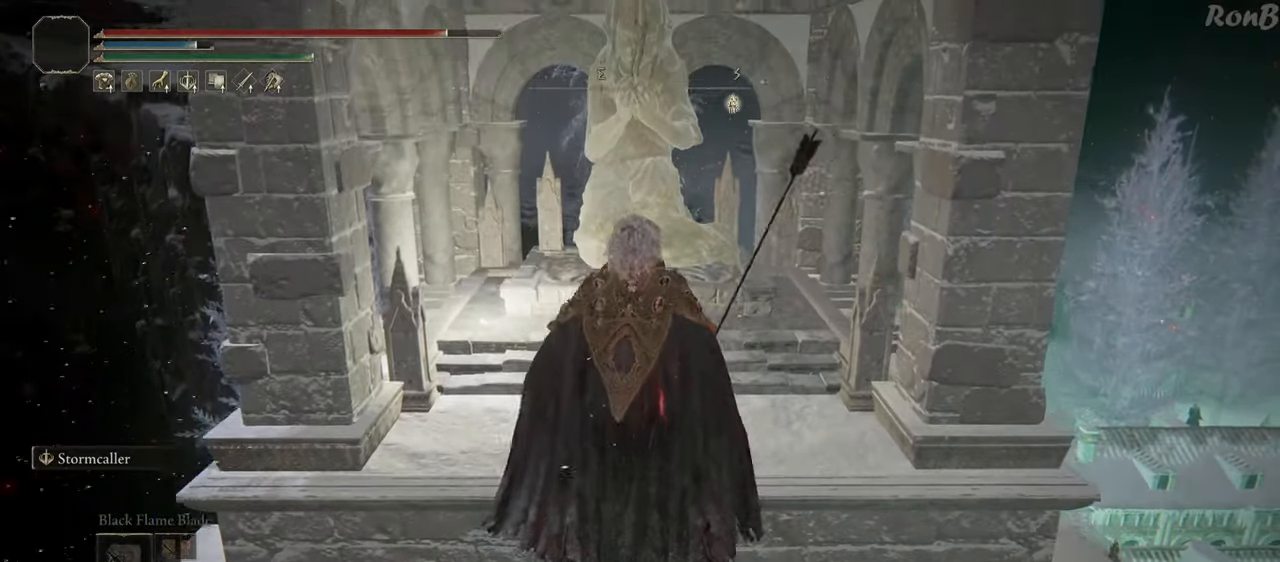
{"buttons": ["R1"], "left_stick": "up", "right_stick": "center", "events": []}
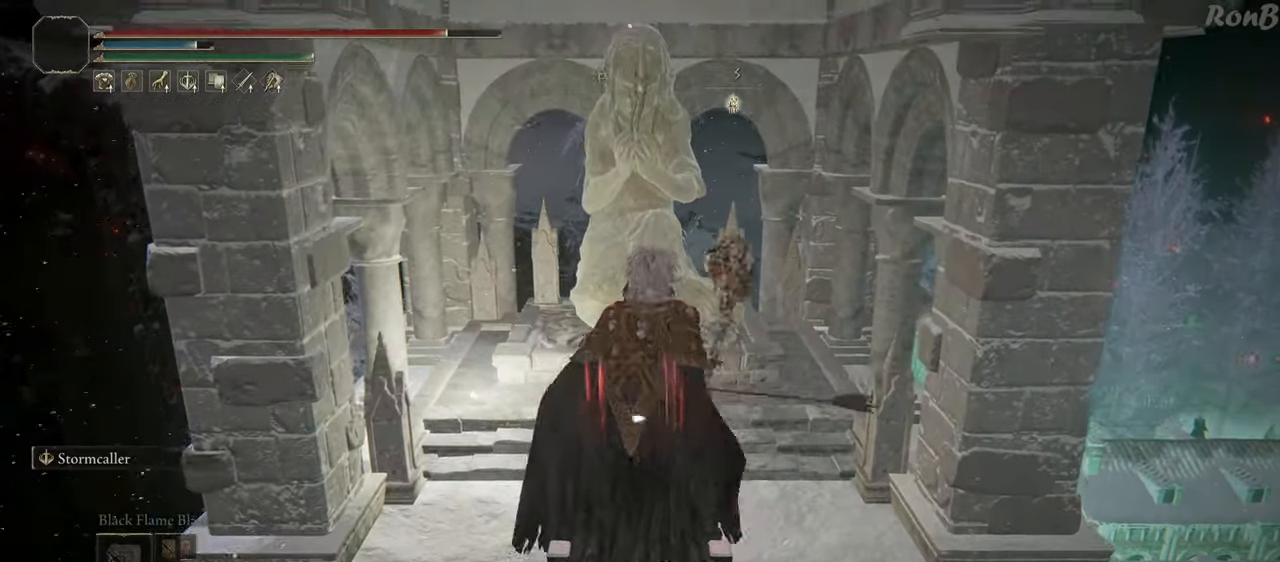
{"buttons": ["R1"], "left_stick": "center", "right_stick": "center", "events": [[200, "TRIANGLE", "down"], [283, "TRIANGLE", "up"], [350, "left_stick", "center"], [367, "TRIANGLE", "down"], [417, "TRIANGLE", "up"]]}
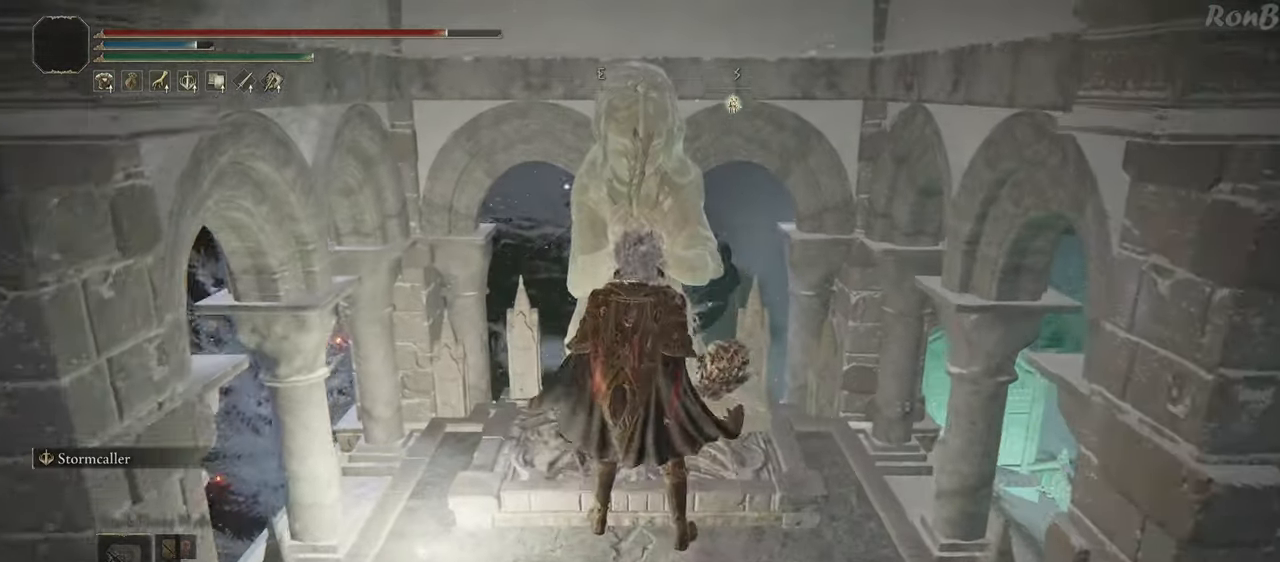
{"buttons": [], "left_stick": "center", "right_stick": "down-left", "events": [[33, "left_stick", "down"], [67, "R1", "up"], [467, "left_stick", "center"], [483, "right_stick", "down-left"]]}
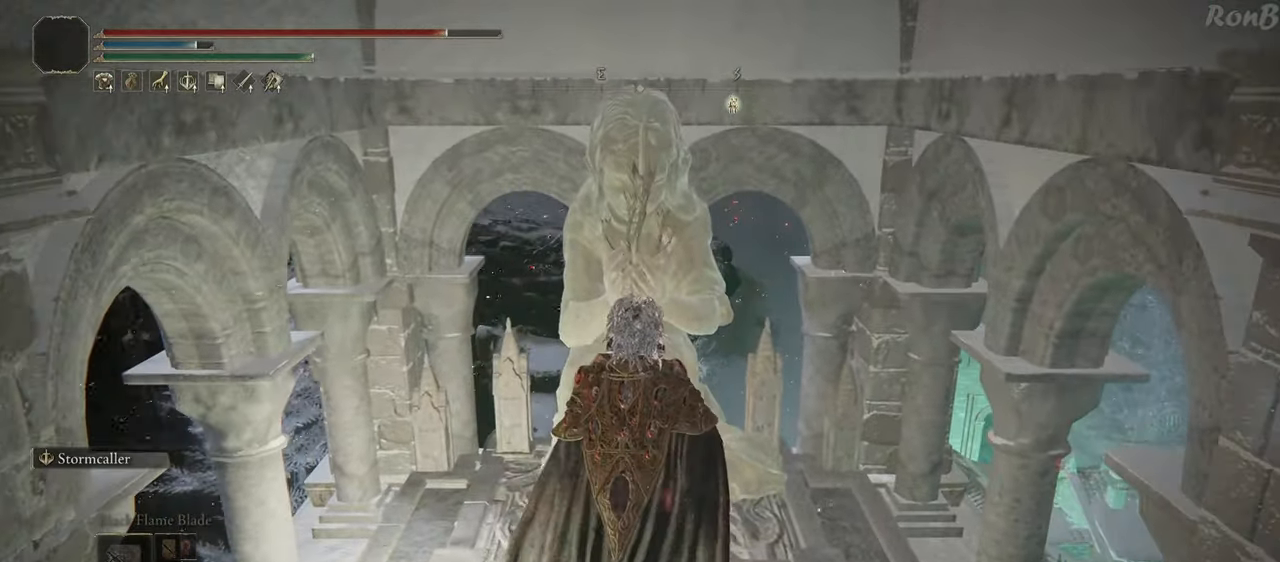
{"buttons": [], "left_stick": "center", "right_stick": "up-left", "events": [[183, "right_stick", "center"], [383, "right_stick", "up-left"]]}
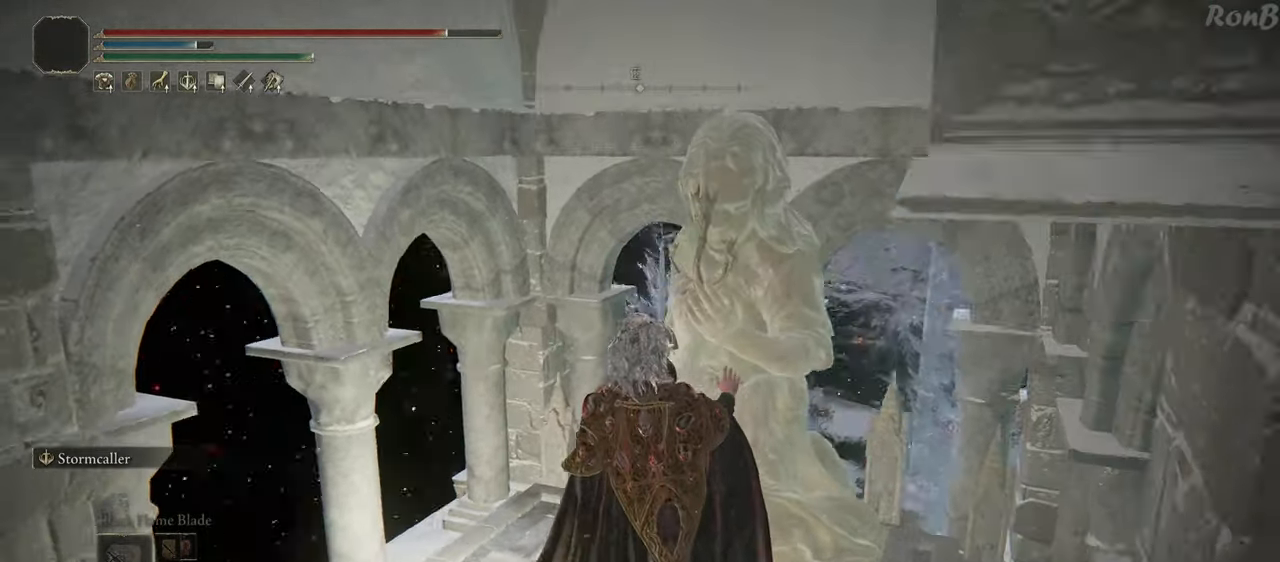
{"buttons": [], "left_stick": "center", "right_stick": "down-right", "events": [[83, "right_stick", "center"], [400, "right_stick", "down-right"]]}
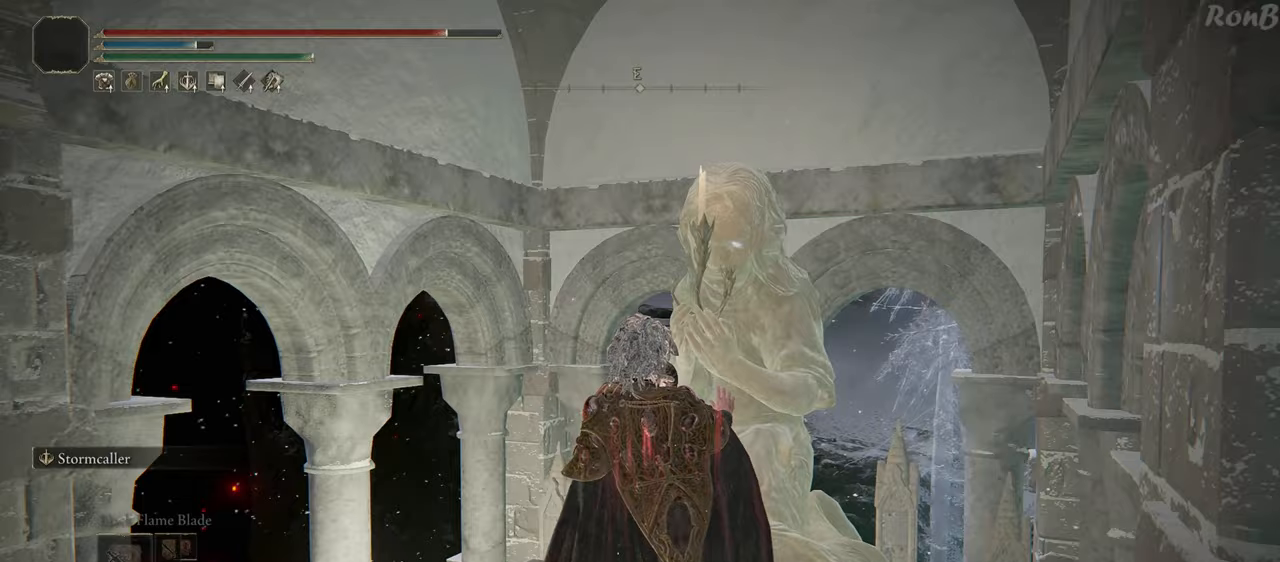
{"buttons": [], "left_stick": "center", "right_stick": "down-right", "events": []}
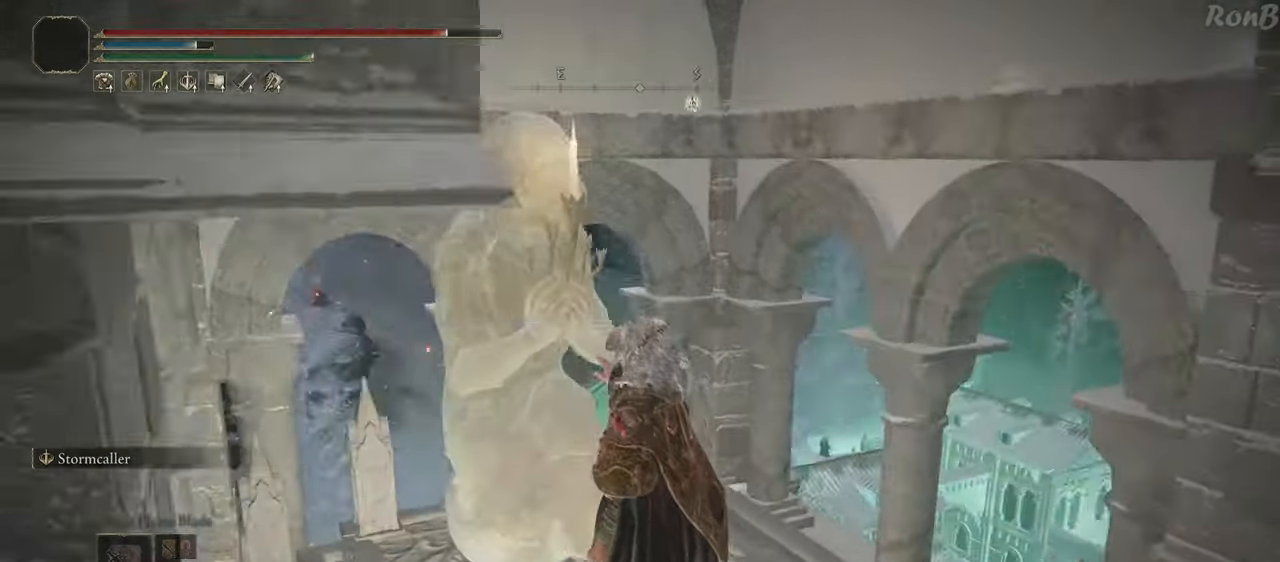
{"buttons": [], "left_stick": "down-right", "right_stick": "center", "events": [[283, "right_stick", "center"], [367, "left_stick", "down-right"]]}
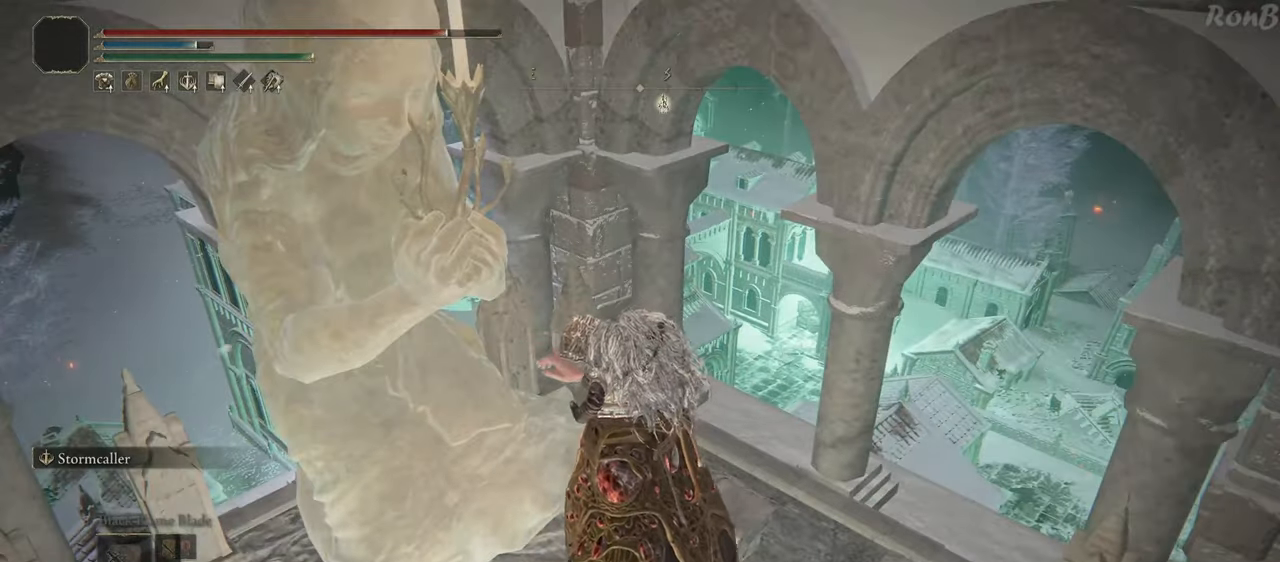
{"buttons": ["R1"], "left_stick": "right", "right_stick": "down-right", "events": [[117, "right_stick", "right"], [350, "right_stick", "down-right"], [383, "left_stick", "right"], [500, "R1", "down"]]}
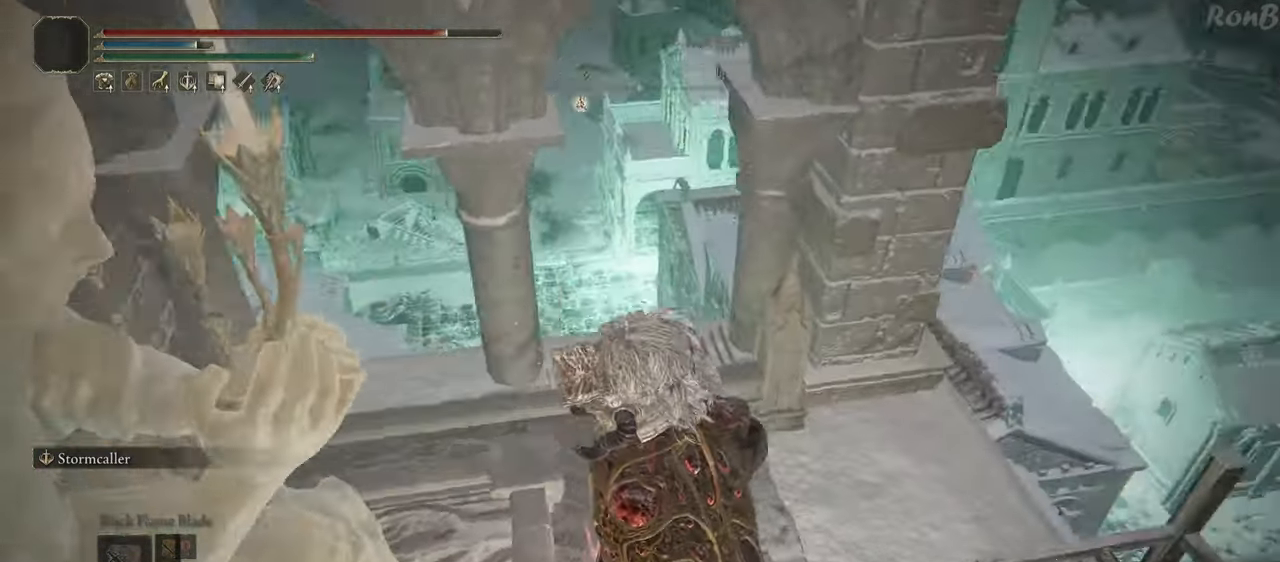
{"buttons": [], "left_stick": "up-right", "right_stick": "center", "events": [[67, "R1", "up"], [133, "left_stick", "up-right"], [233, "right_stick", "center"]]}
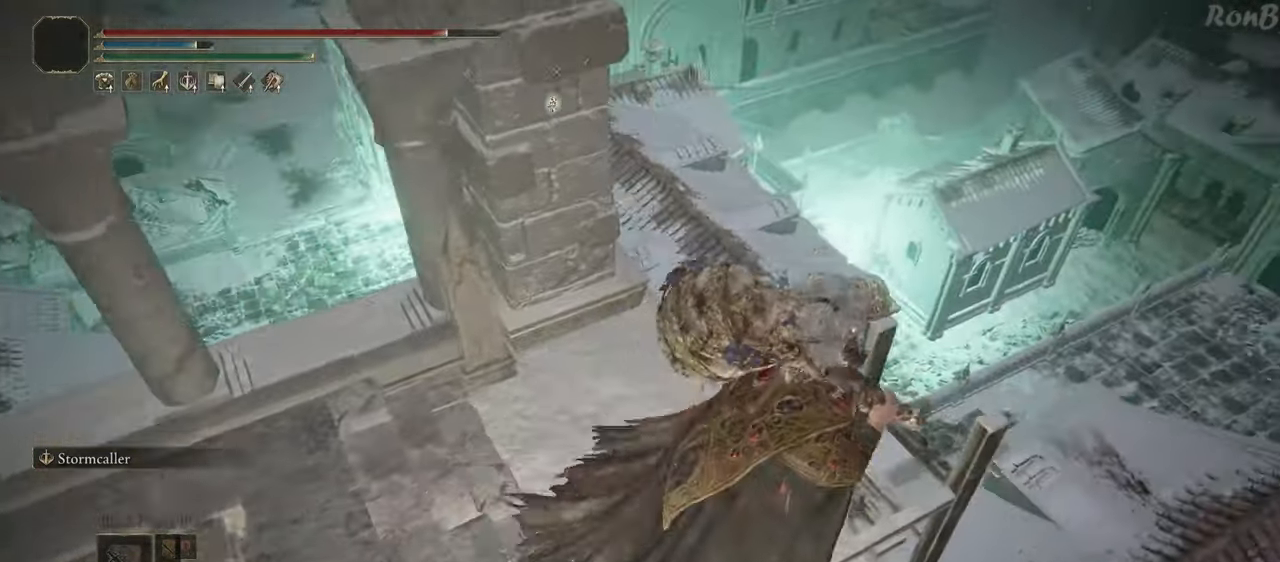
{"buttons": [], "left_stick": "up-right", "right_stick": "down-left", "events": [[17, "right_stick", "down-left"]]}
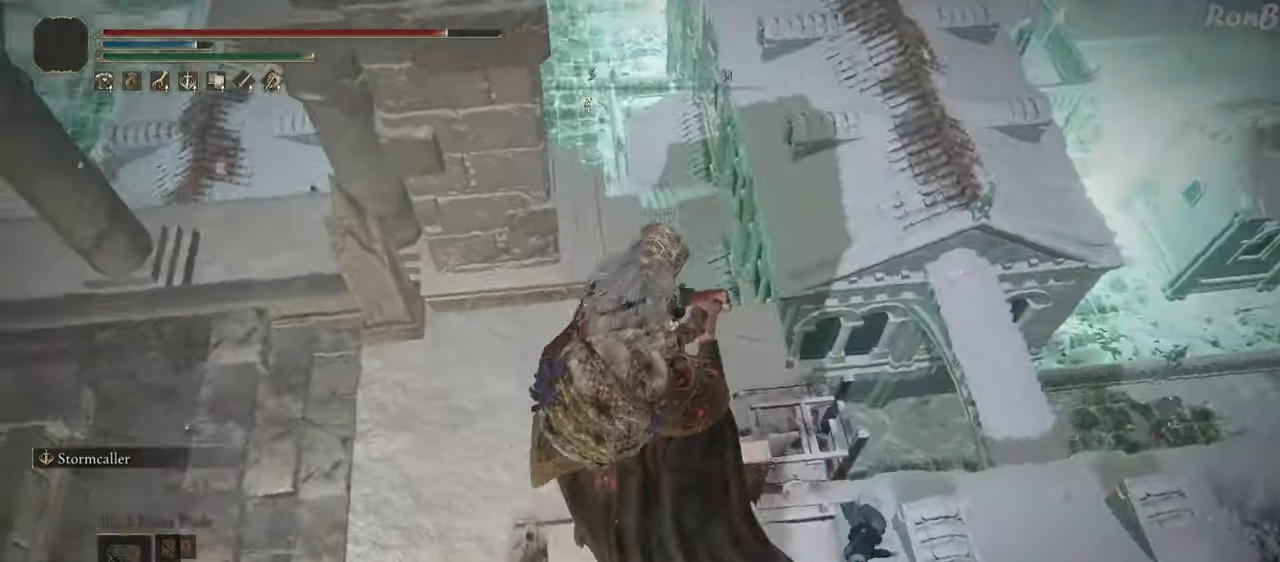
{"buttons": [], "left_stick": "up-right", "right_stick": "down-left", "events": []}
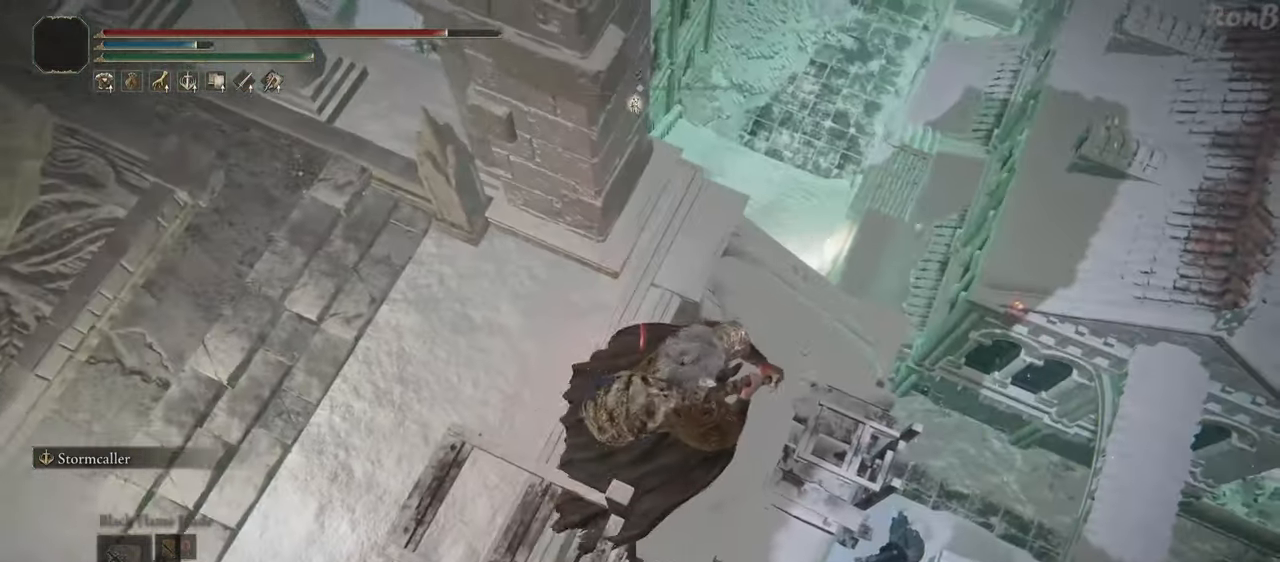
{"buttons": [], "left_stick": "up-right", "right_stick": "up-left", "events": [[133, "right_stick", "left"], [317, "right_stick", "up-left"]]}